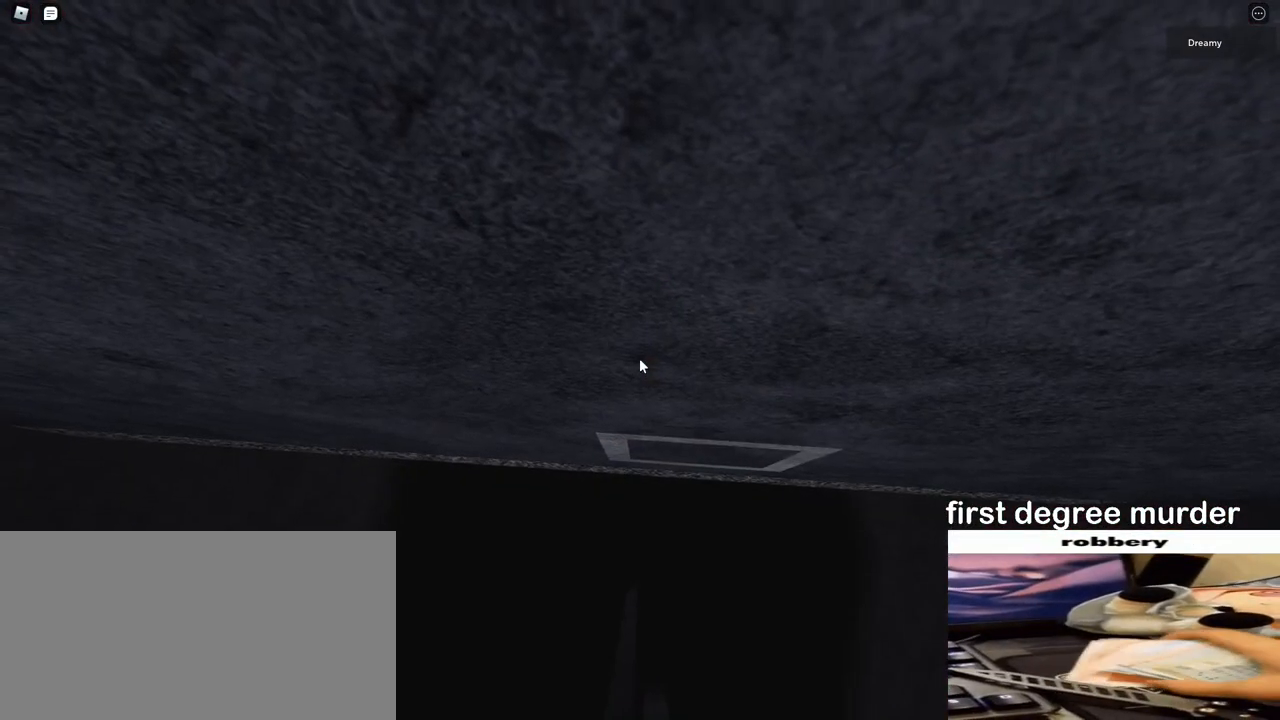
Gameplay with keyboard and mouse; each line is a JSON object with the keys and mouse buttons held at the frame after it. "events" lists presses ("down") and releases ("up") of "a", "ctrl", "d", "e", "q", "s", "shift", "space", "w", "mouse_left", "mouse_wheel", "mouse_right", "mouse_mb4" and "mouse_mb5" between this image and that frame as [ms after this image, input, new state], when the widget could be followed in between. "mouse_left", "mouse_wheel", "mouse_right", "mouse_mb4", "mouse_mb5" = the "left", "wheel", "right", "mb4", "mb5" buttons of the "mouse" list. No other keys are recorded. "wheel" means that the mouse wheel is clicked or scrolled. Mouse movement is not recorded.
{"keys": ["a", "space", "w"], "mouse": ["right"], "events": [[117, "w", "up"], [267, "a", "down"], [283, "w", "down"], [400, "space", "down"]]}
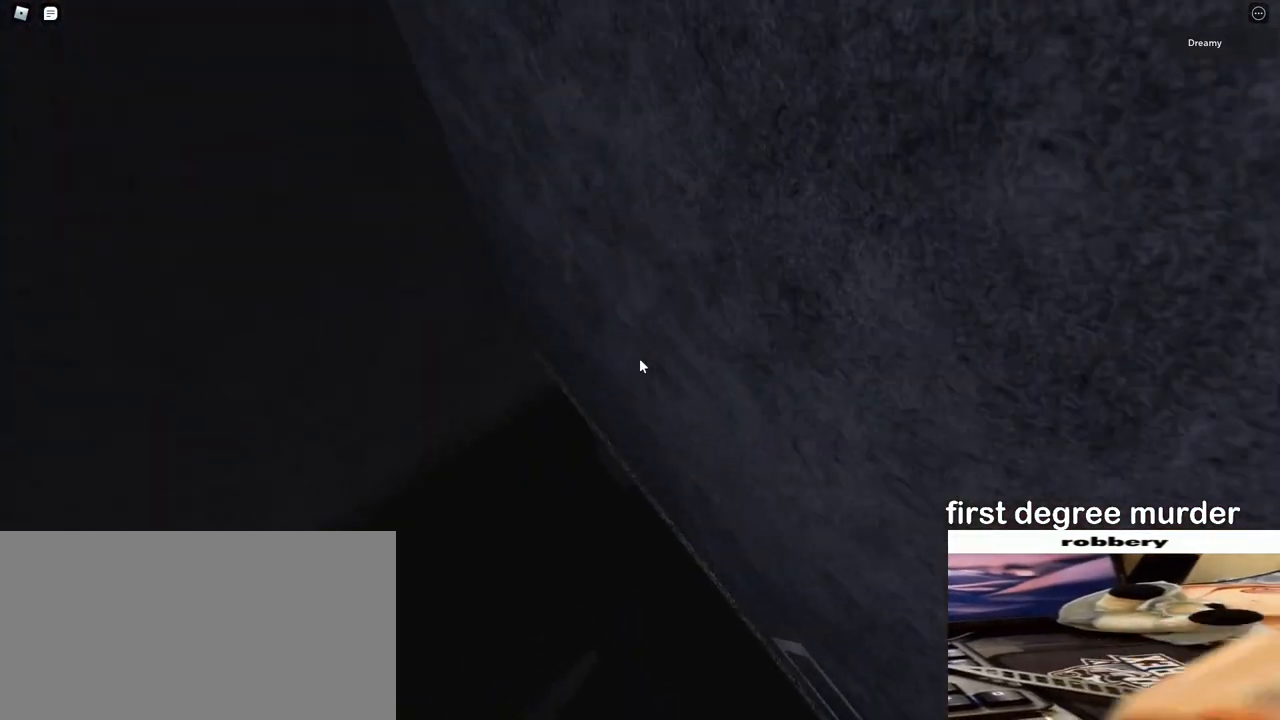
{"keys": ["a", "w"], "mouse": ["right"], "events": [[50, "space", "up"]]}
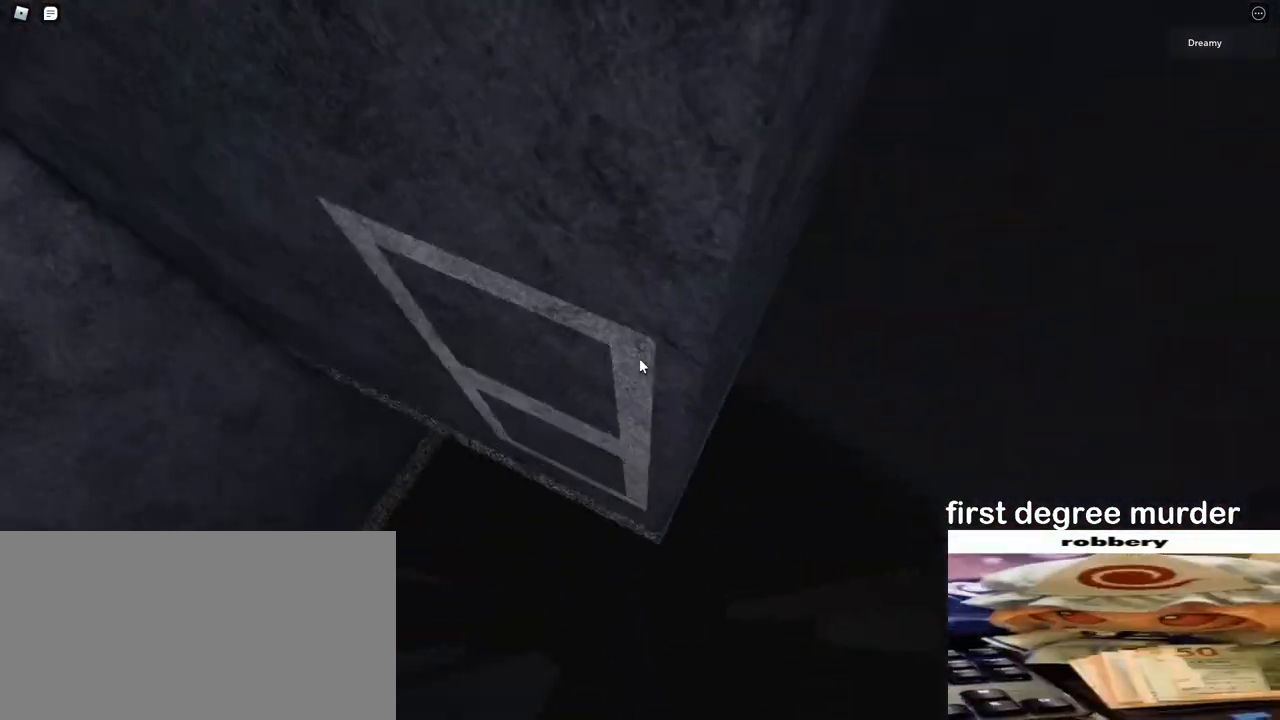
{"keys": [], "mouse": ["right"], "events": [[133, "a", "up"], [267, "a", "down"], [467, "a", "up"], [500, "w", "up"]]}
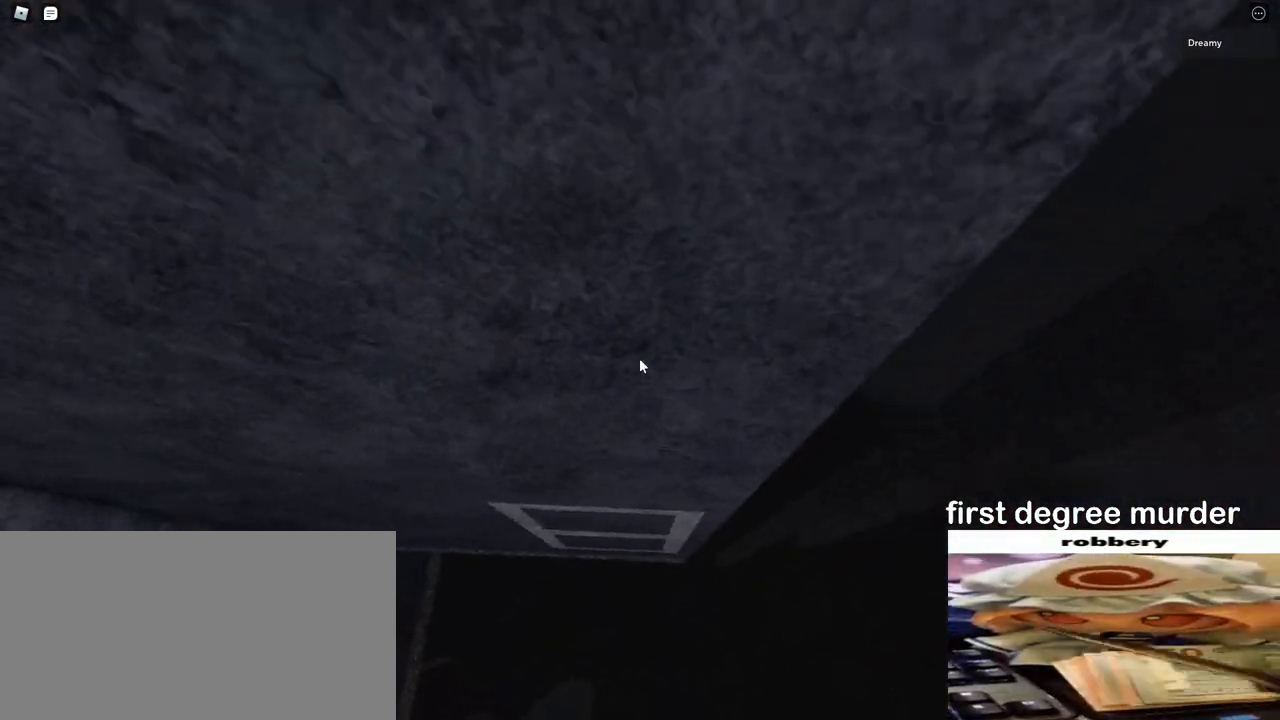
{"keys": [], "mouse": ["right"], "events": [[133, "a", "down"], [133, "w", "down"], [267, "a", "up"], [300, "w", "up"]]}
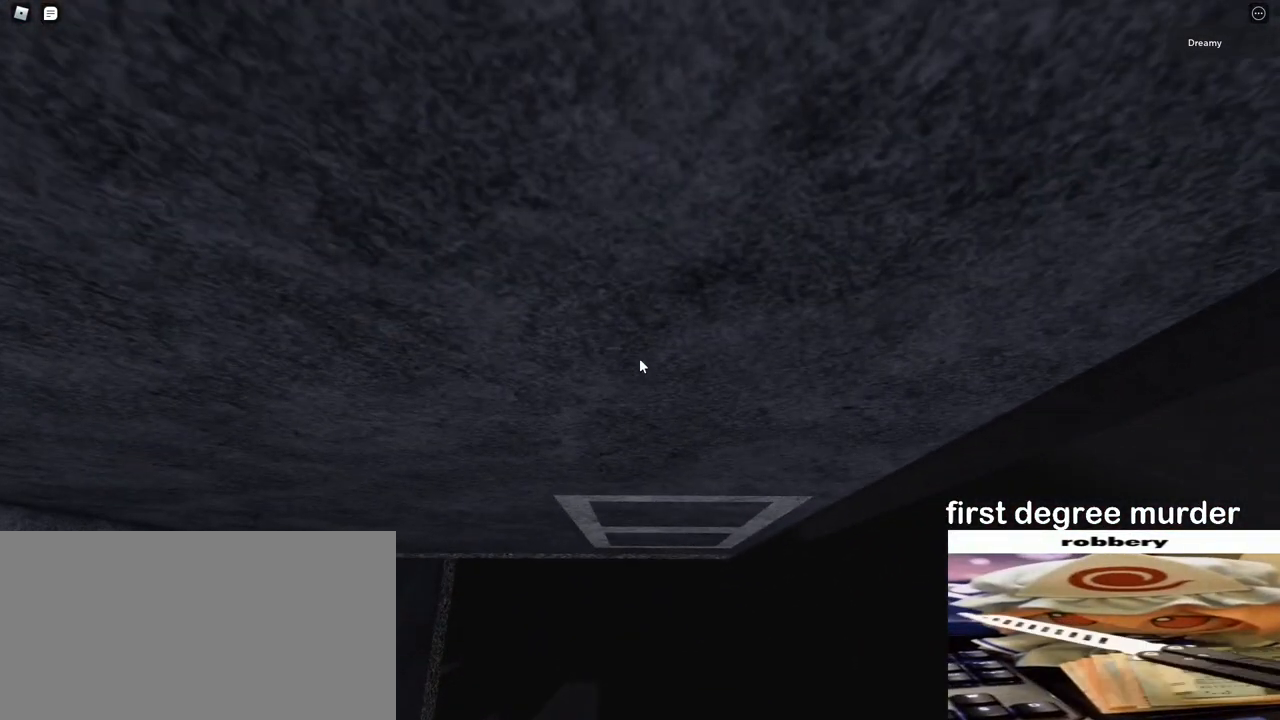
{"keys": ["w"], "mouse": ["right"], "events": [[50, "w", "down"], [200, "w", "up"], [367, "w", "down"]]}
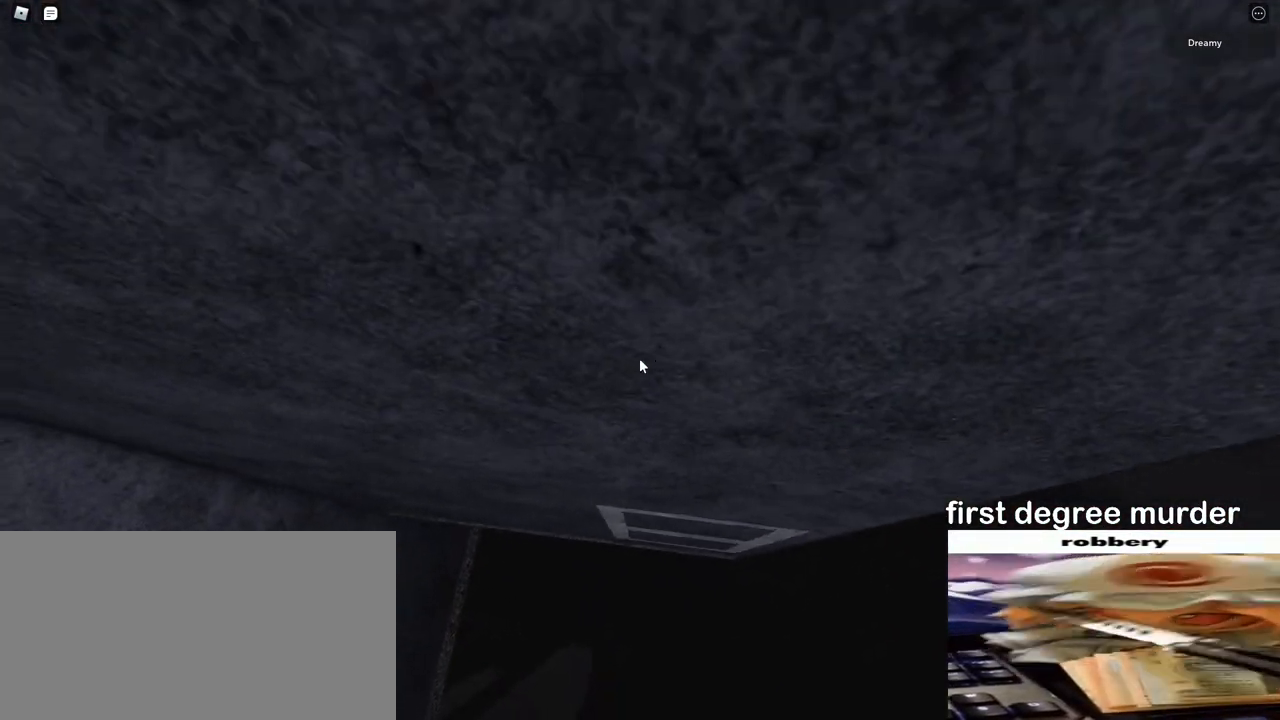
{"keys": [], "mouse": ["right"], "events": [[17, "w", "up"], [267, "w", "down"], [350, "w", "up"]]}
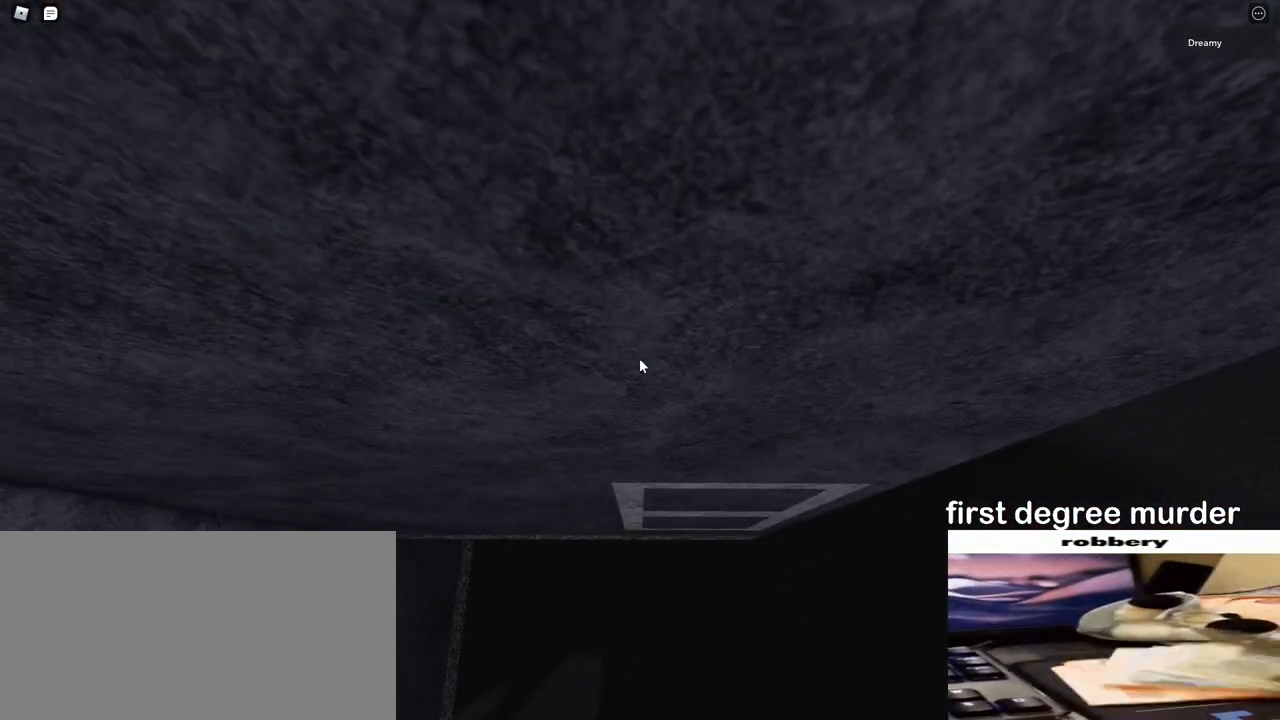
{"keys": [], "mouse": ["right"], "events": [[233, "w", "down"], [367, "w", "up"]]}
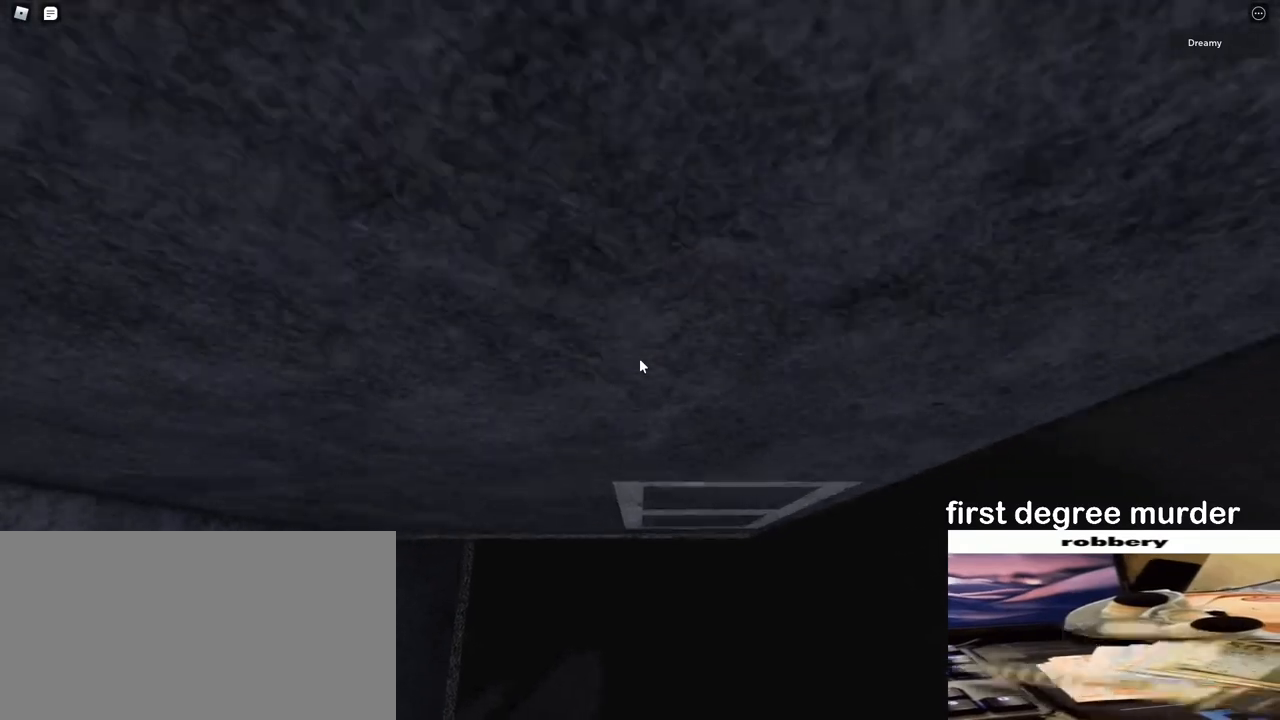
{"keys": [], "mouse": ["wheel", "right"], "events": [[33, "s", "down"], [83, "s", "up"], [450, "mouse_wheel", "down"]]}
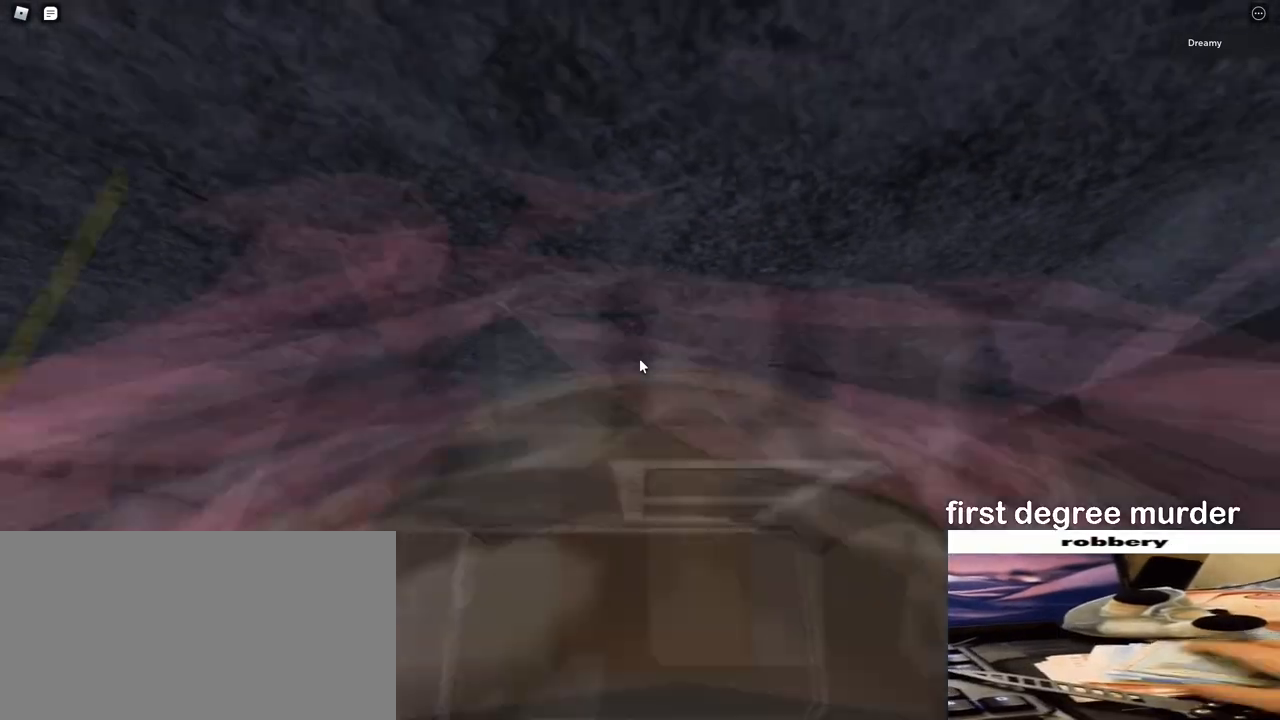
{"keys": ["a"], "mouse": ["wheel", "right"], "events": [[133, "mouse_wheel", "up"], [500, "a", "down"], [500, "mouse_wheel", "down"]]}
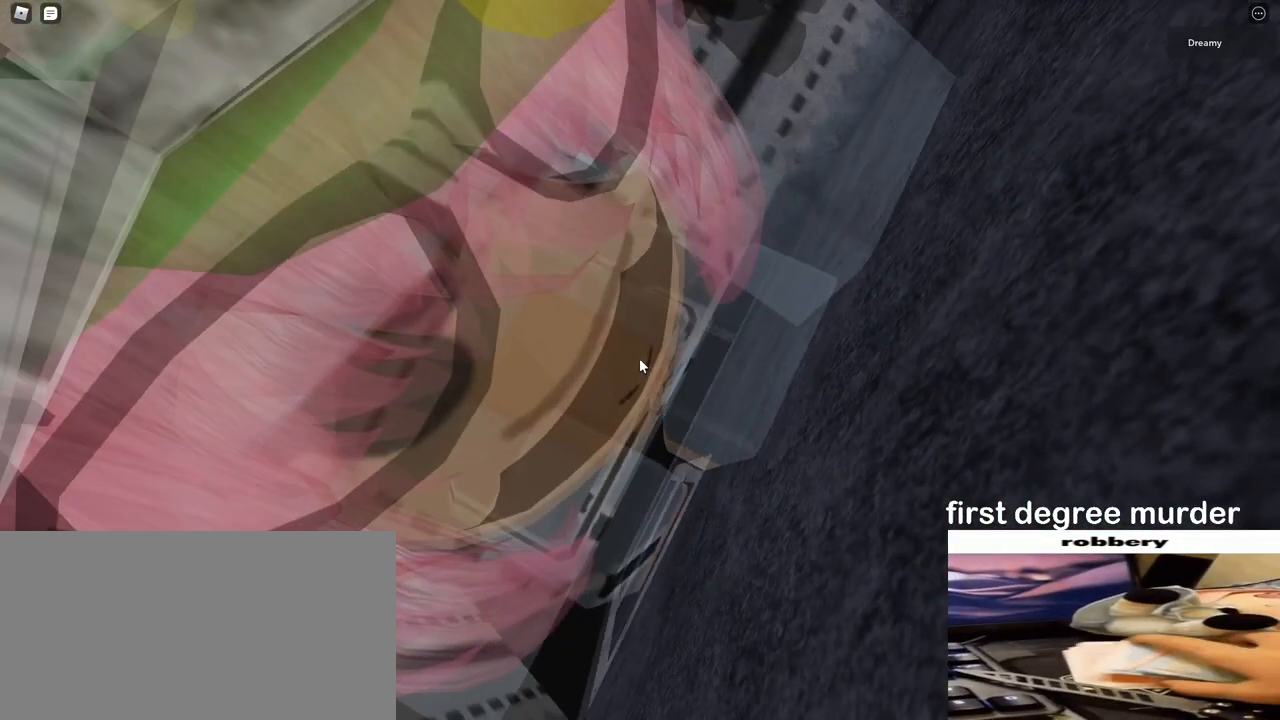
{"keys": ["a", "w"], "mouse": ["right"], "events": [[17, "w", "down"], [50, "mouse_wheel", "up"], [83, "space", "down"], [217, "space", "up"]]}
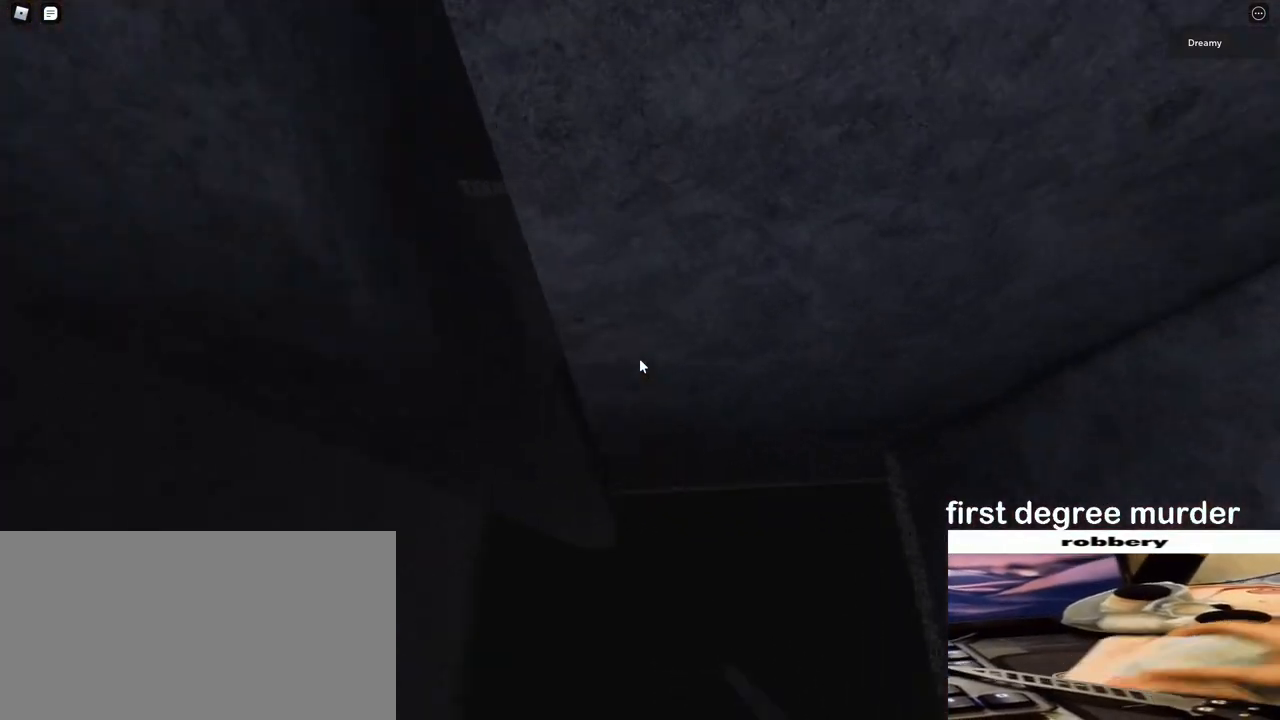
{"keys": ["a", "w"], "mouse": ["right"], "events": []}
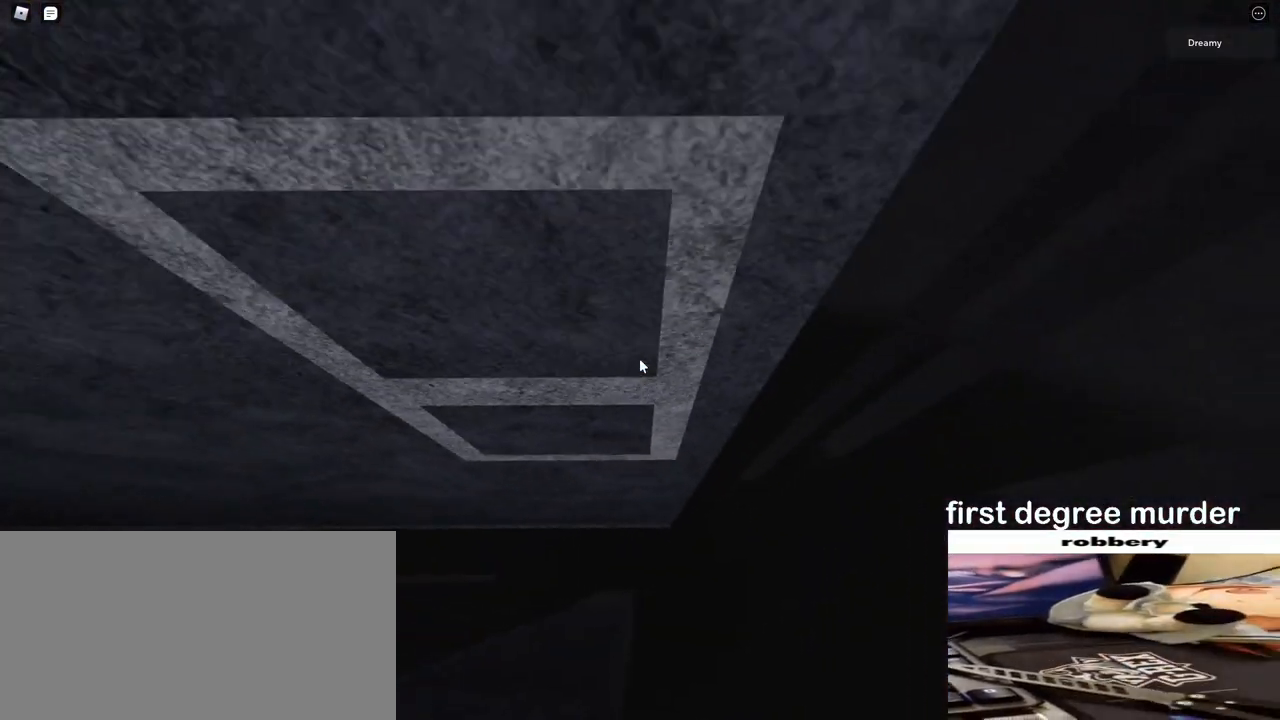
{"keys": [], "mouse": ["right"], "events": [[433, "a", "up"], [450, "w", "up"]]}
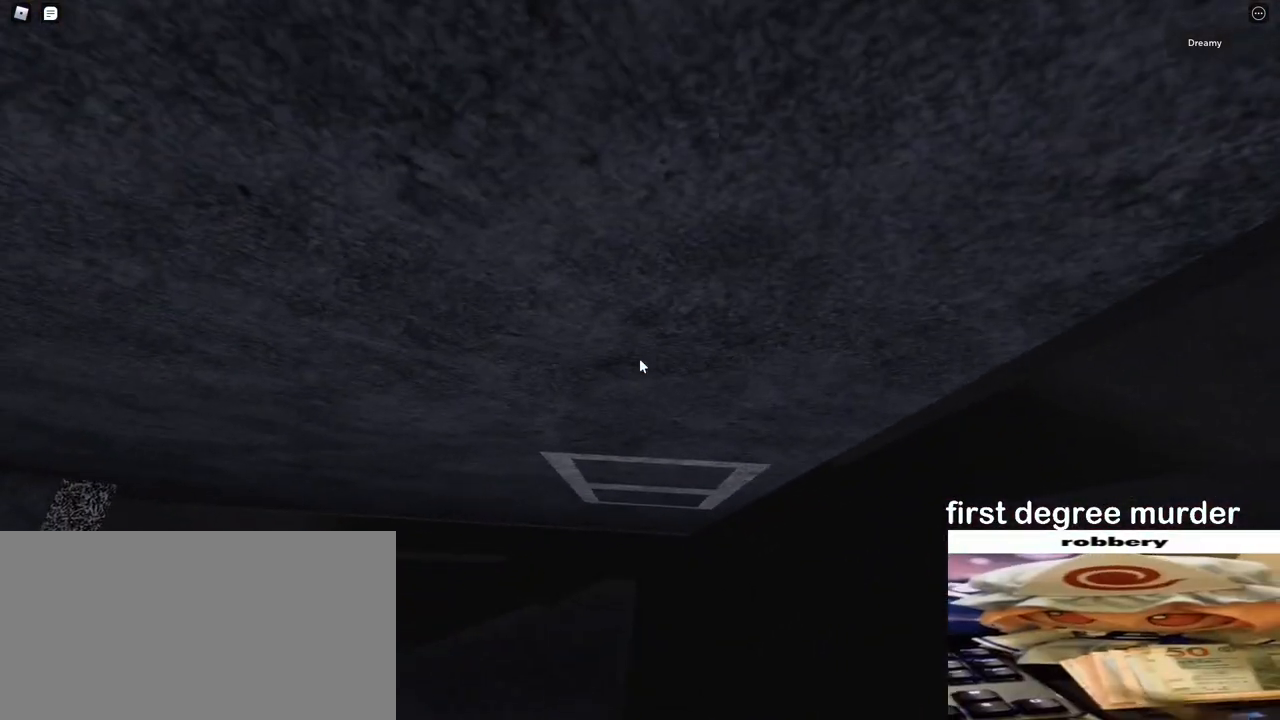
{"keys": ["w"], "mouse": ["right"], "events": [[167, "w", "down"], [283, "w", "up"], [467, "w", "down"]]}
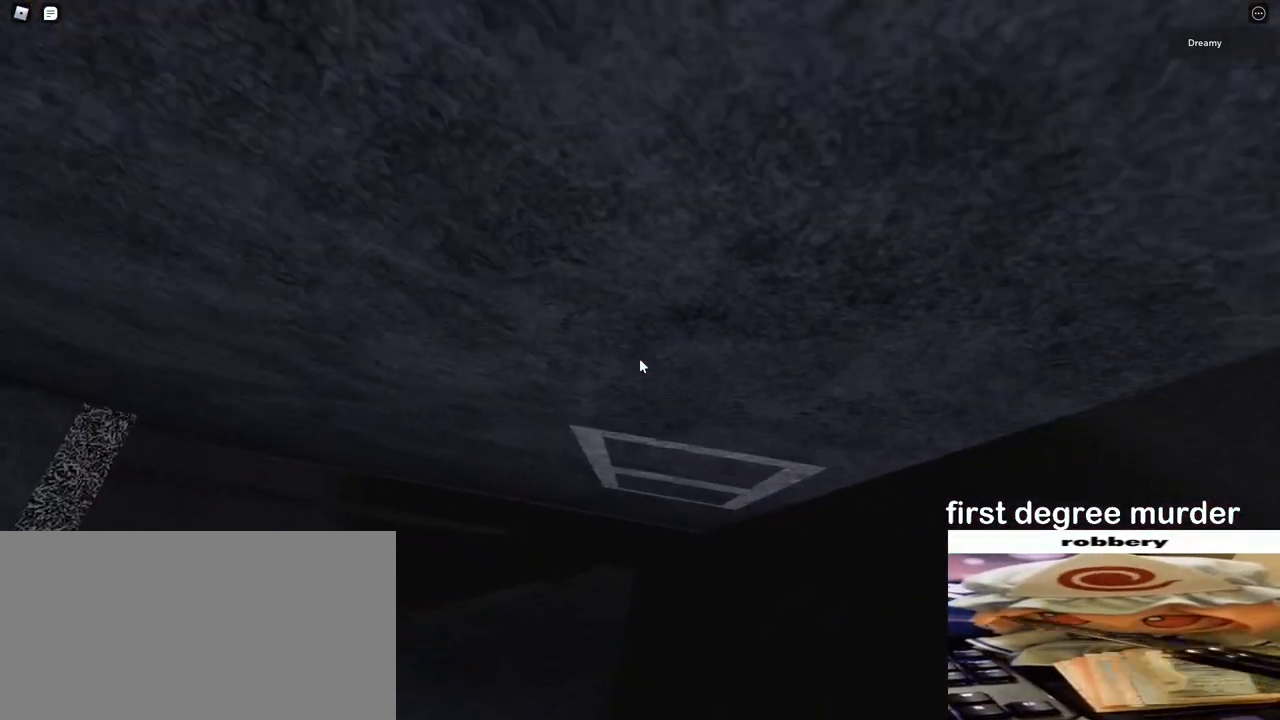
{"keys": [], "mouse": ["right"], "events": [[133, "w", "up"], [333, "w", "down"], [467, "w", "up"]]}
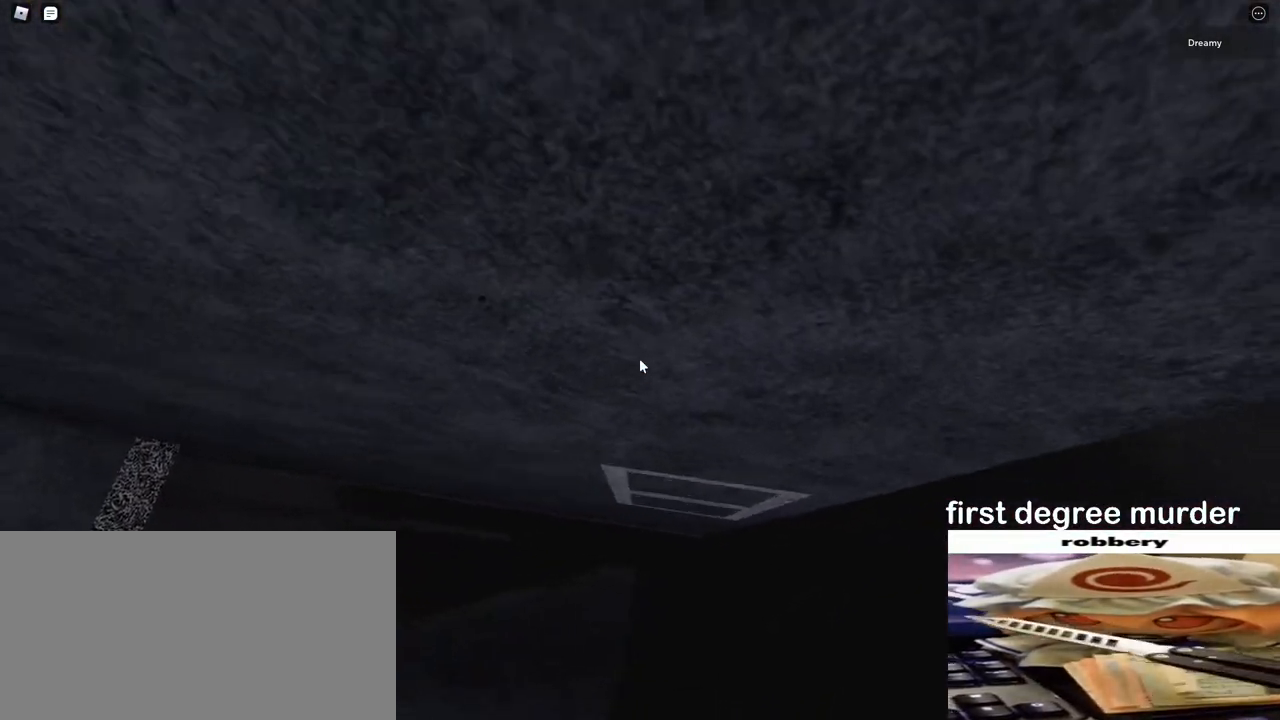
{"keys": [], "mouse": ["right"], "events": [[150, "w", "down"], [283, "w", "up"]]}
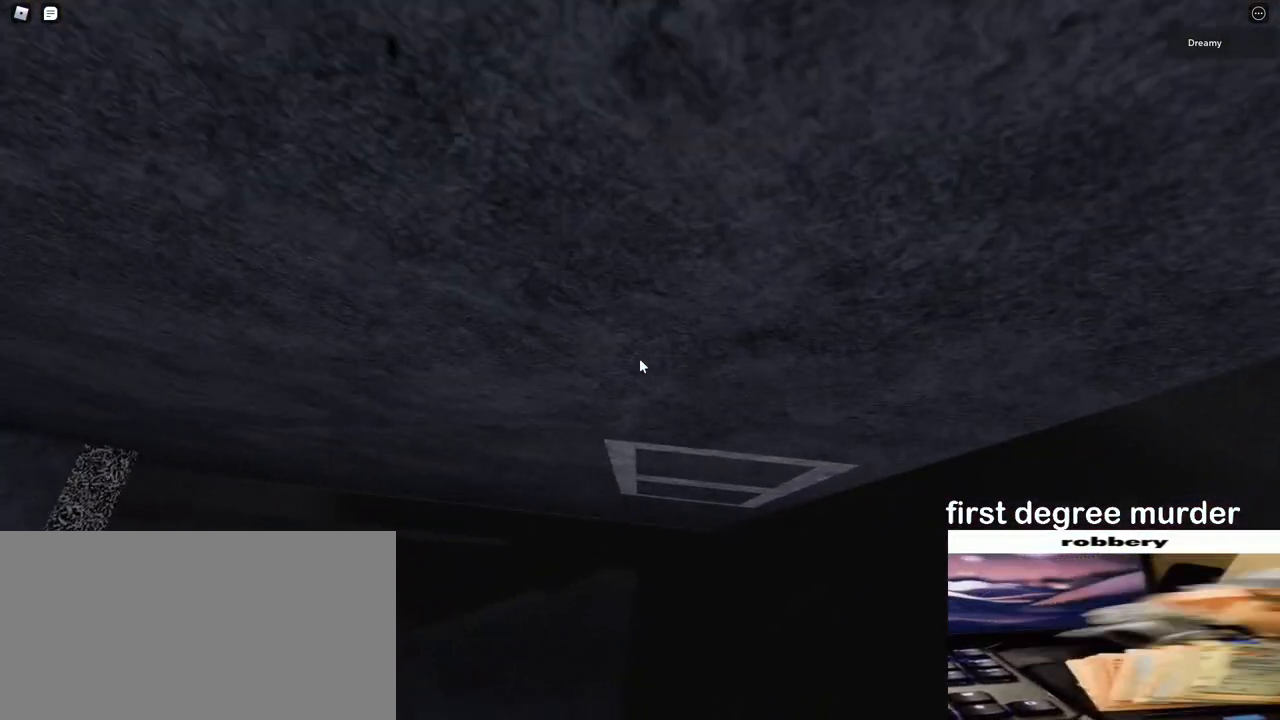
{"keys": ["w"], "mouse": ["right"], "events": [[50, "w", "down"], [217, "w", "up"], [500, "w", "down"]]}
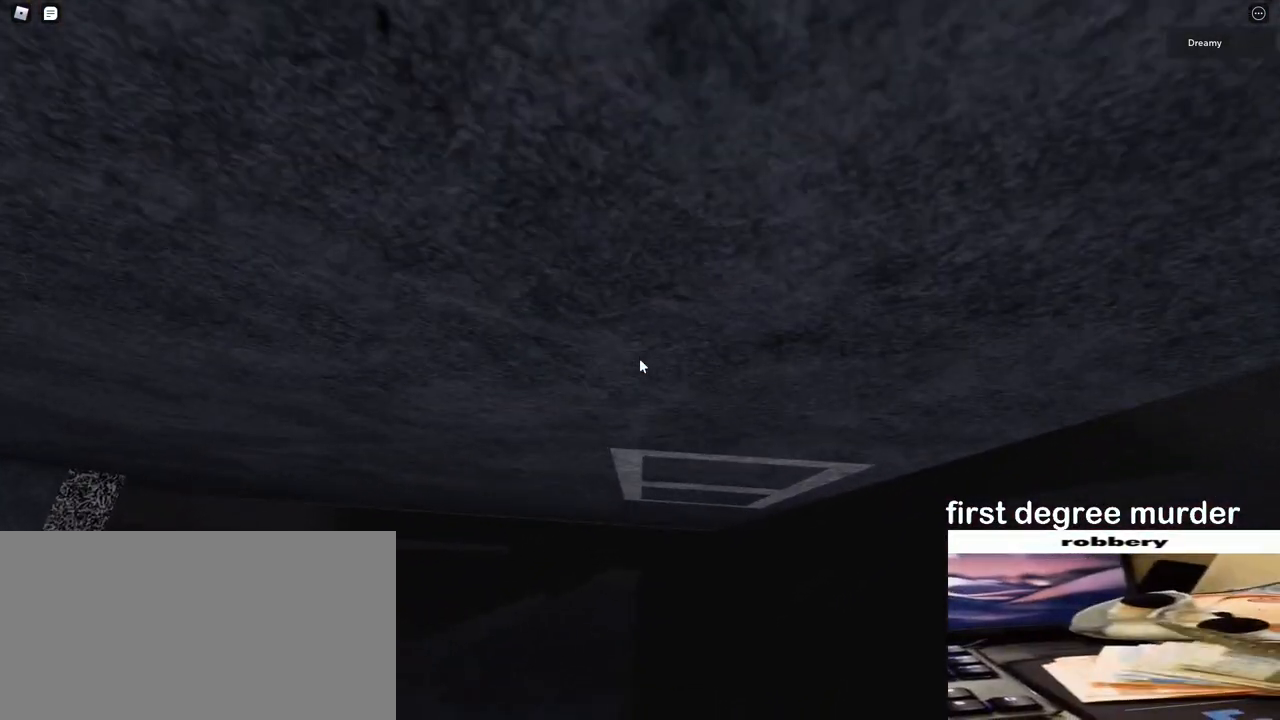
{"keys": ["w"], "mouse": ["right"], "events": [[167, "w", "up"], [500, "w", "down"]]}
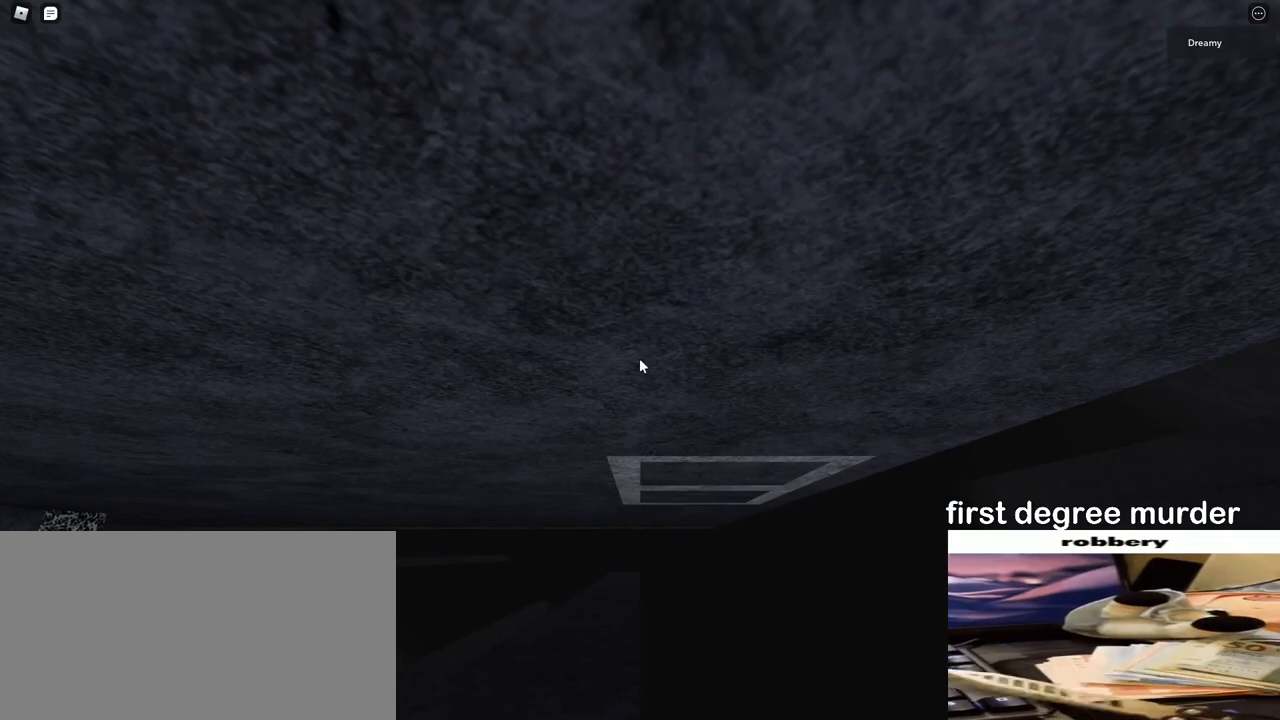
{"keys": [], "mouse": ["right"], "events": [[150, "w", "up"], [283, "mouse_right", "up"], [350, "s", "down"], [400, "s", "up"], [483, "mouse_right", "down"]]}
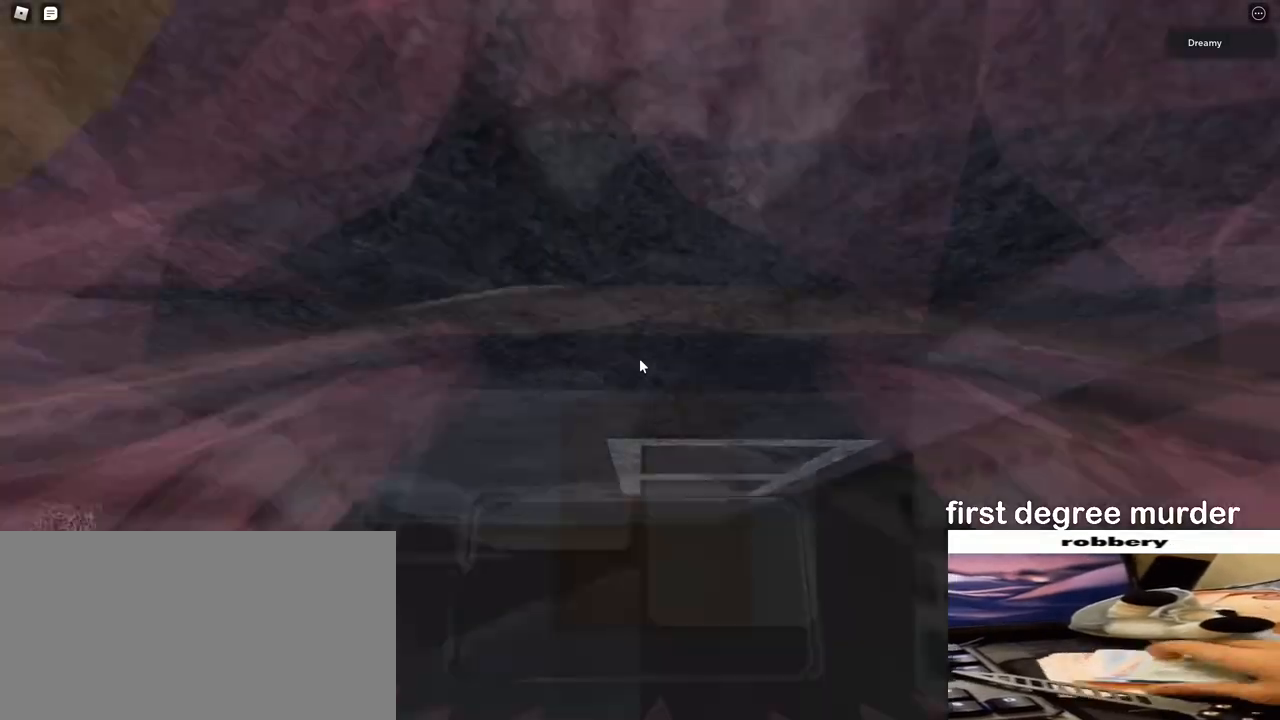
{"keys": [], "mouse": ["right"], "events": []}
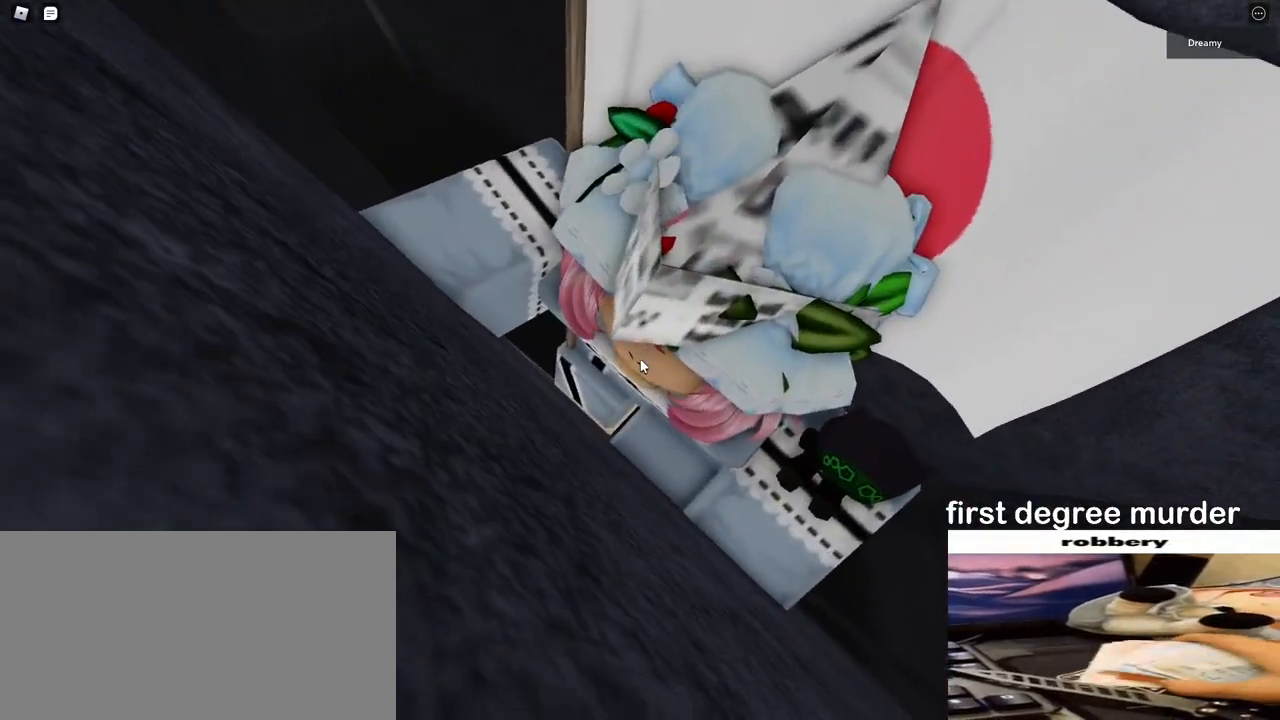
{"keys": ["d"], "mouse": ["right"], "events": [[167, "d", "down"], [183, "shift", "down"], [250, "space", "down"], [267, "shift", "up"], [333, "space", "up"]]}
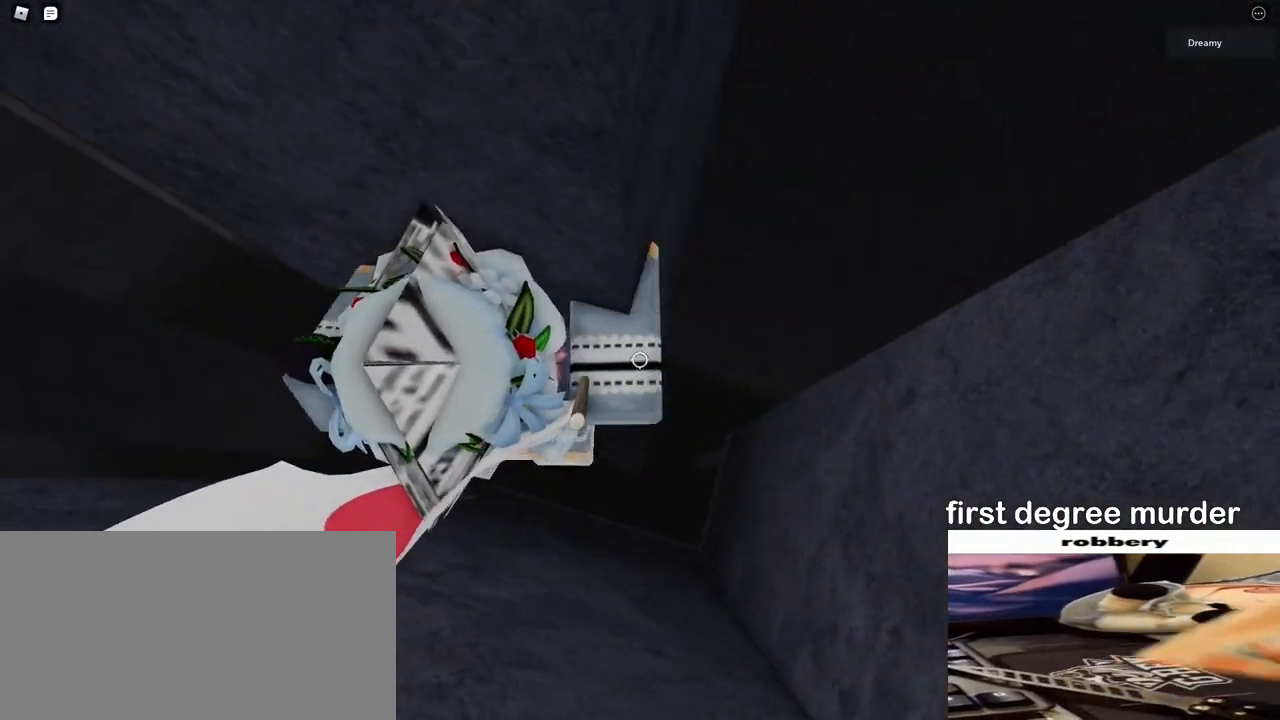
{"keys": ["w"], "mouse": ["right"], "events": [[233, "w", "down"], [450, "d", "up"]]}
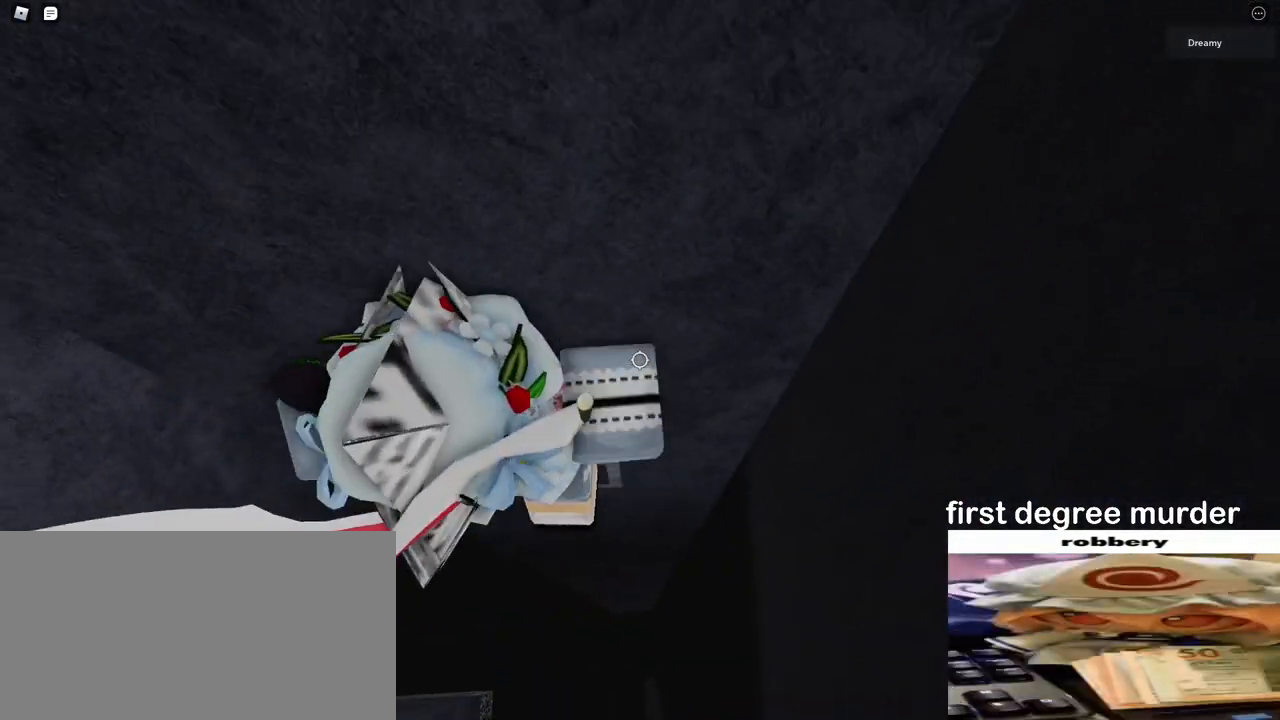
{"keys": [], "mouse": ["right"], "events": [[183, "w", "up"], [350, "w", "down"], [467, "w", "up"]]}
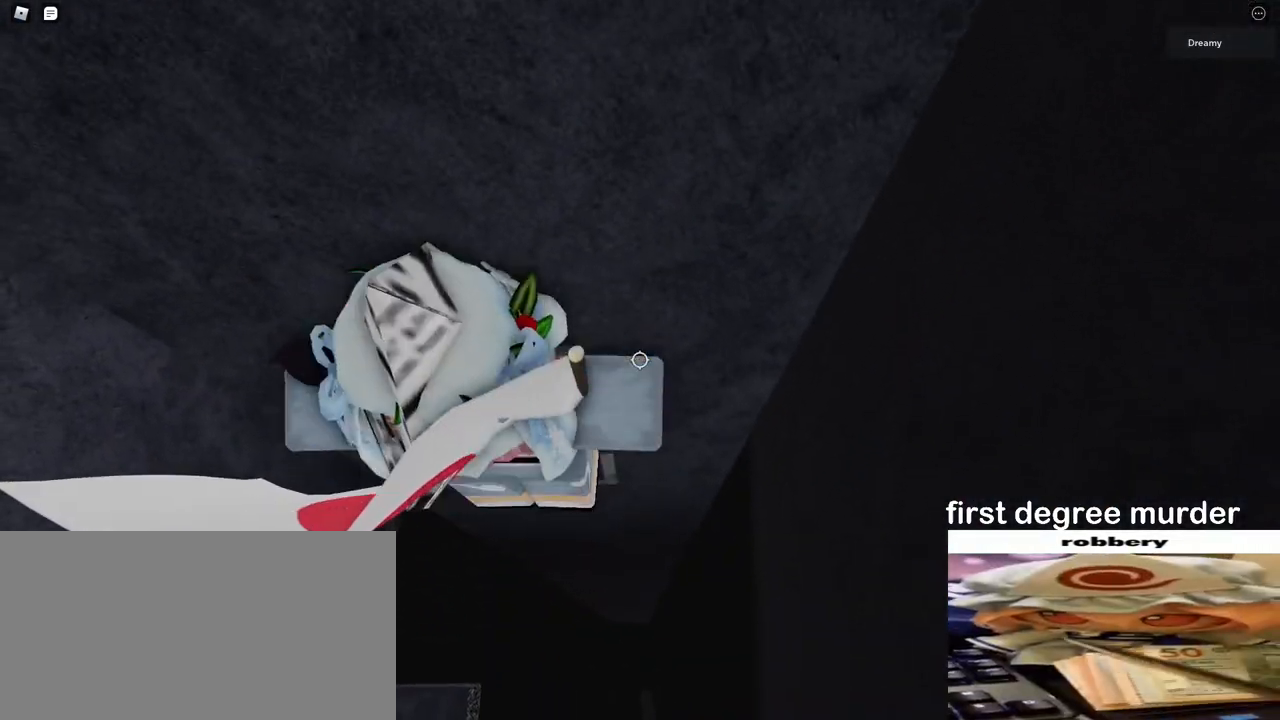
{"keys": [], "mouse": ["right"], "events": [[67, "mouse_right", "up"], [217, "s", "down"], [283, "s", "up"], [367, "shift", "down"], [433, "shift", "up"], [450, "mouse_right", "down"]]}
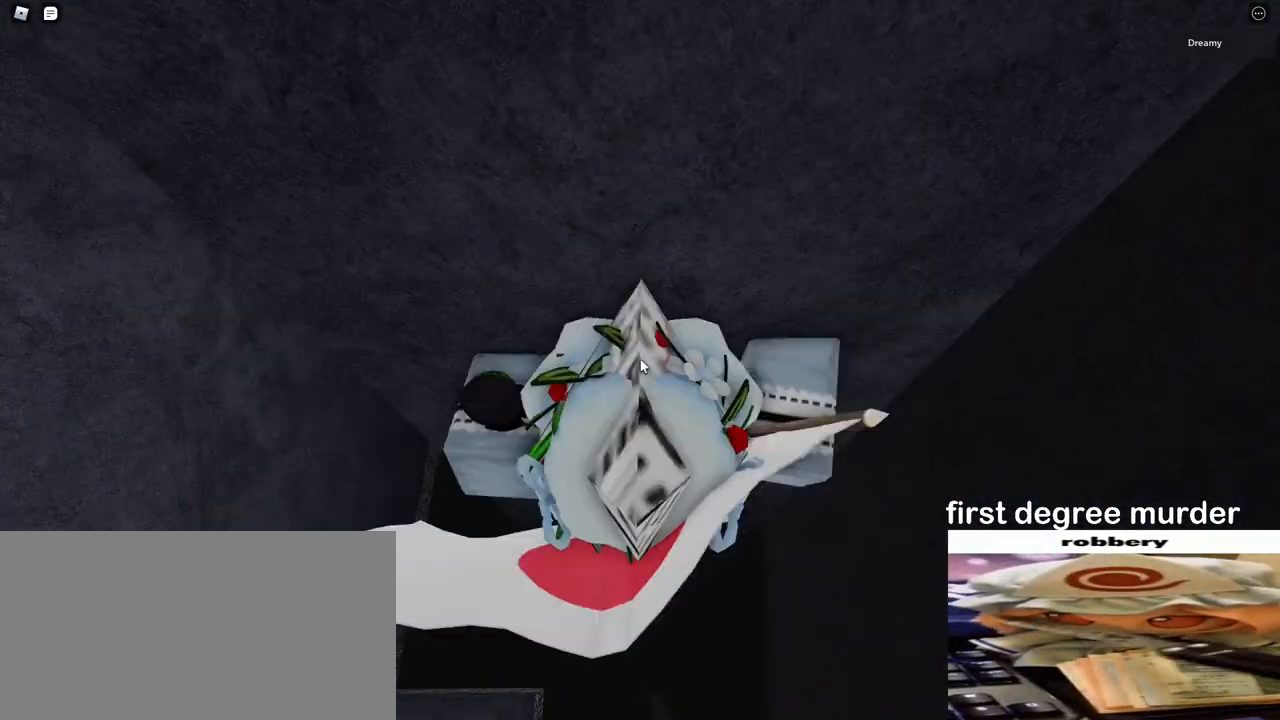
{"keys": ["d", "space"], "mouse": ["right"], "events": [[300, "d", "down"], [317, "shift", "down"], [400, "space", "down"], [417, "shift", "up"]]}
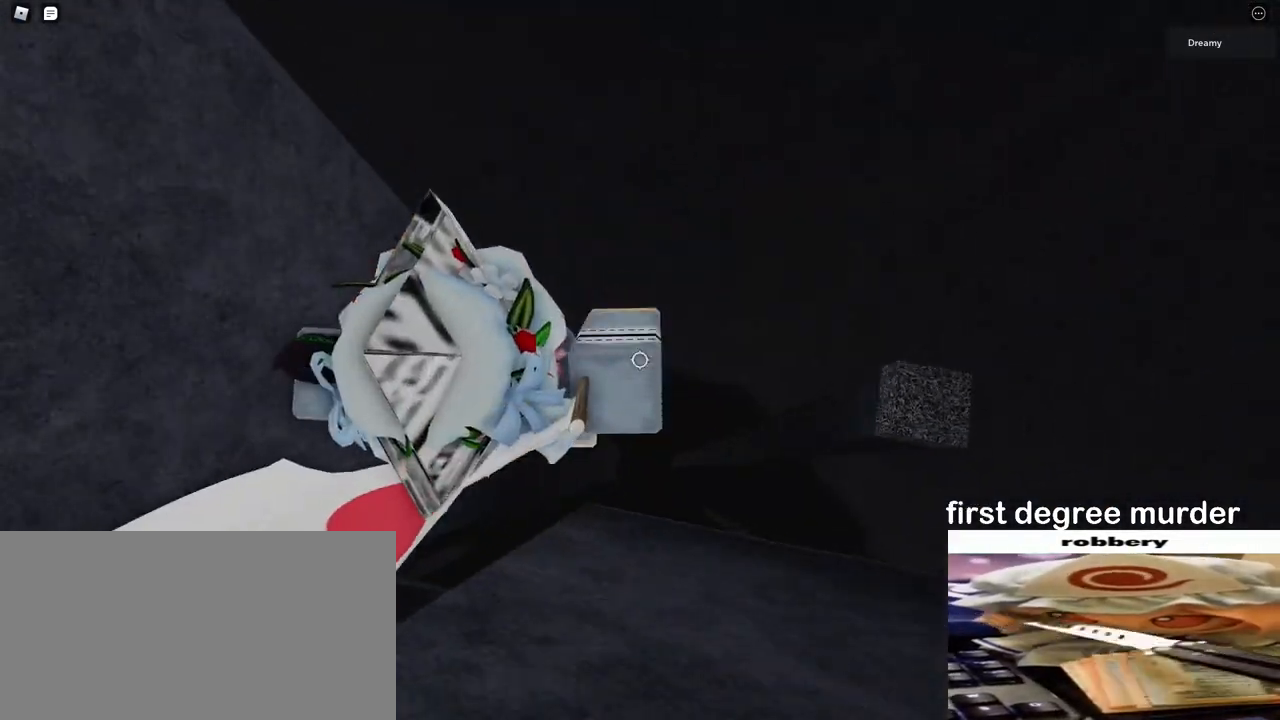
{"keys": ["d", "space"], "mouse": ["right"], "events": [[67, "space", "up"], [117, "space", "down"]]}
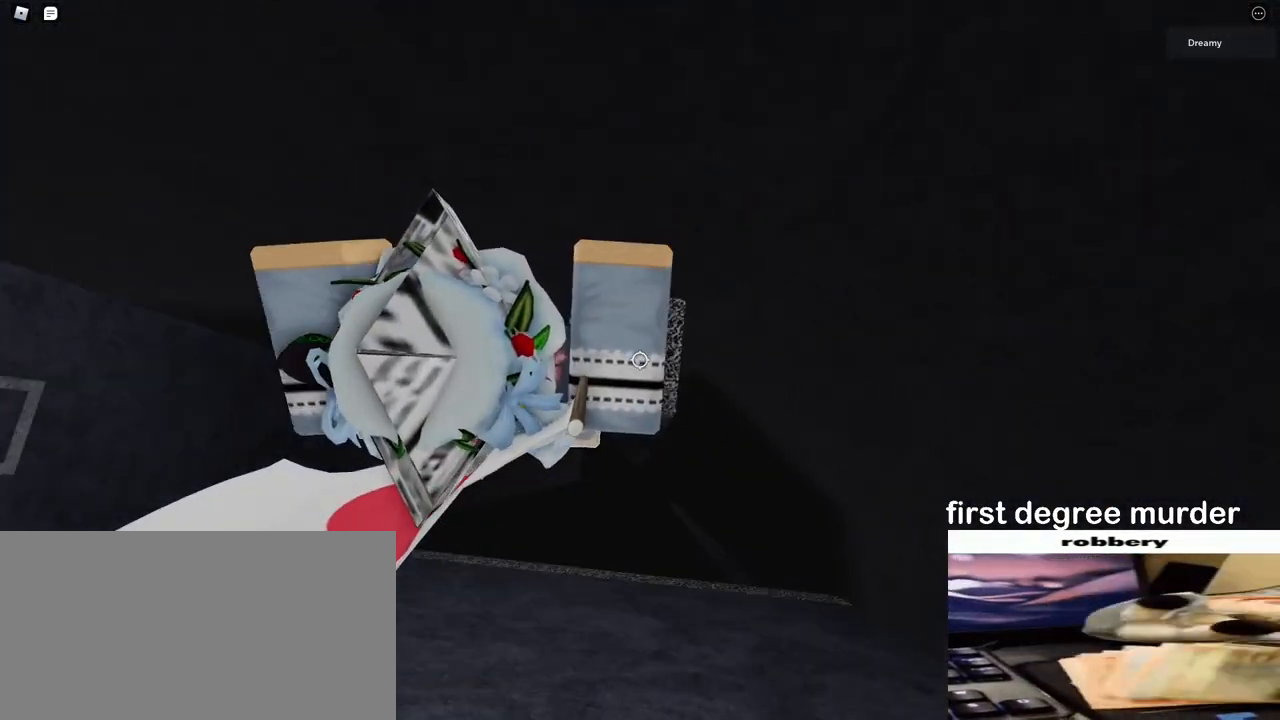
{"keys": [], "mouse": ["right"], "events": [[67, "d", "up"], [67, "space", "up"], [167, "shift", "down"], [217, "shift", "up"], [350, "w", "down"], [467, "w", "up"]]}
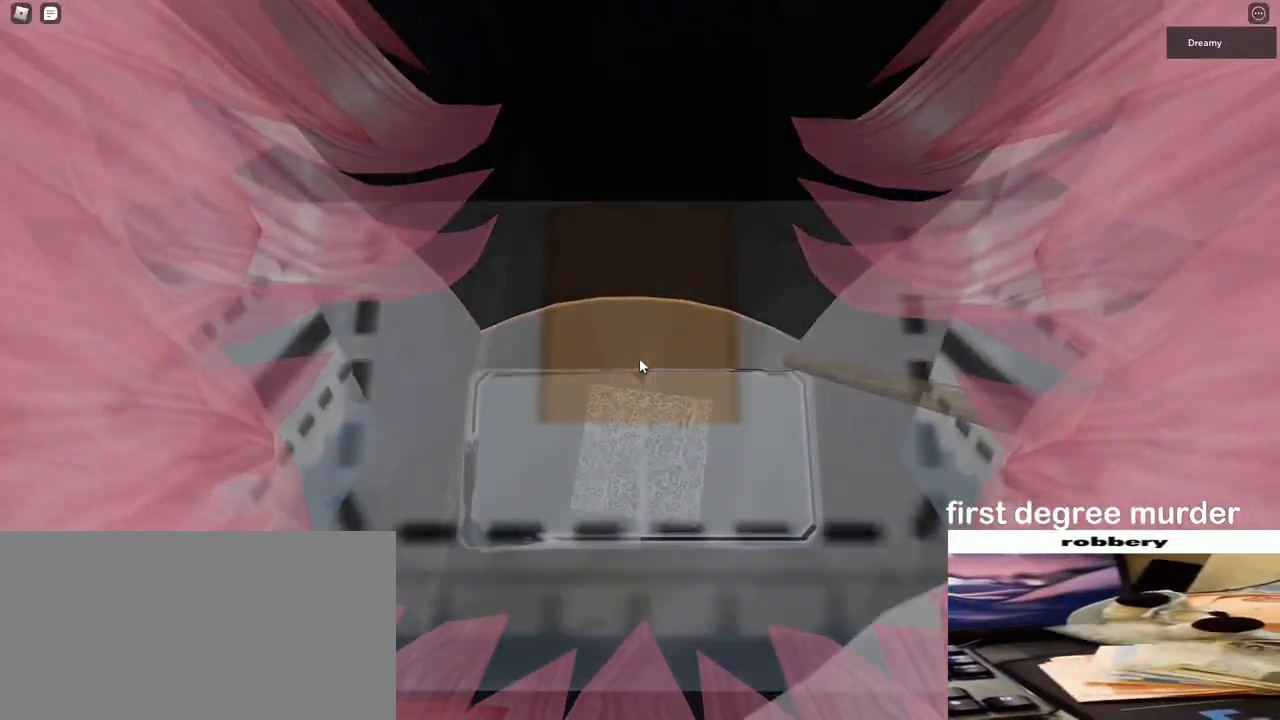
{"keys": [], "mouse": ["right"], "events": [[300, "a", "down"], [383, "a", "up"]]}
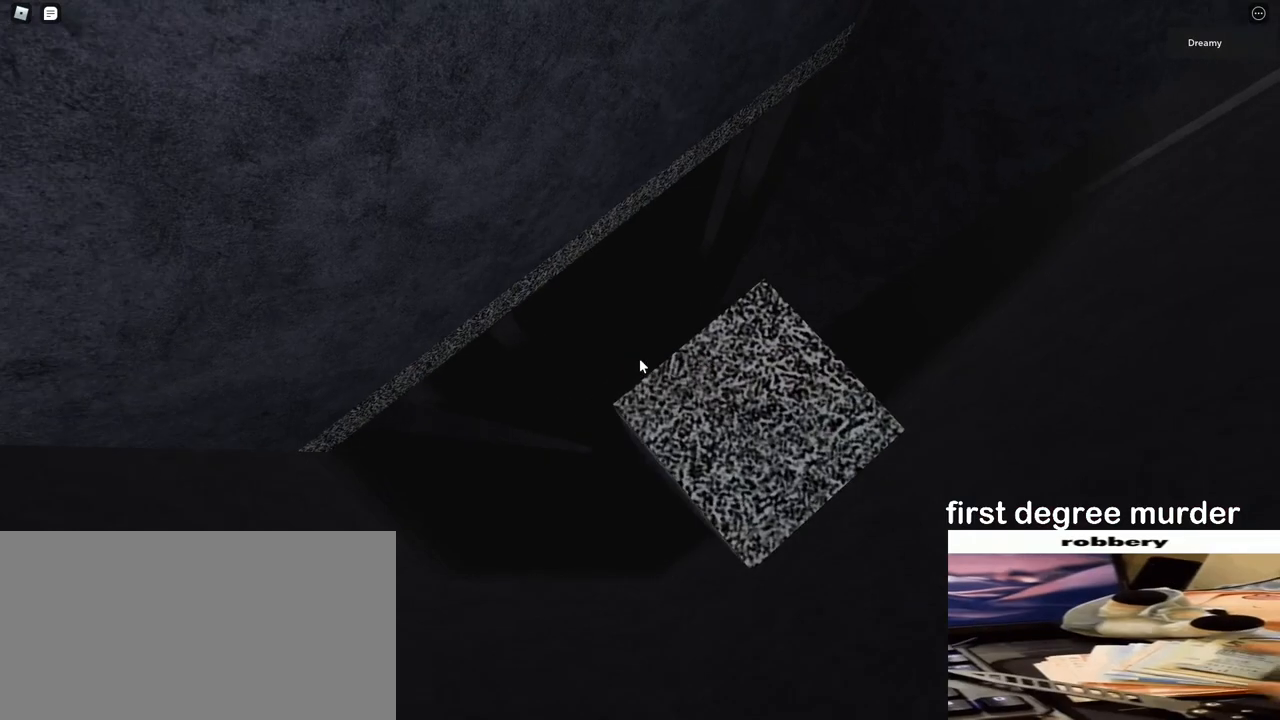
{"keys": ["a", "space"], "mouse": ["right"], "events": [[317, "a", "down"], [467, "space", "down"]]}
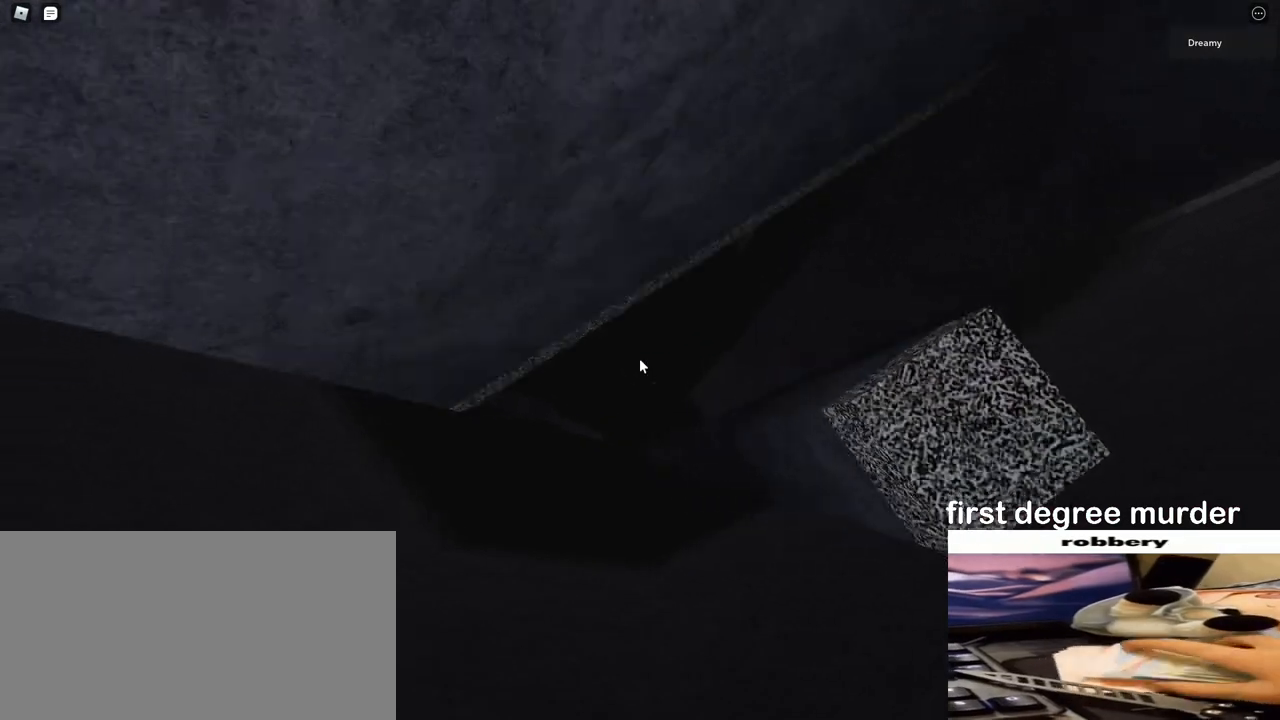
{"keys": ["a"], "mouse": ["right"], "events": [[283, "space", "up"]]}